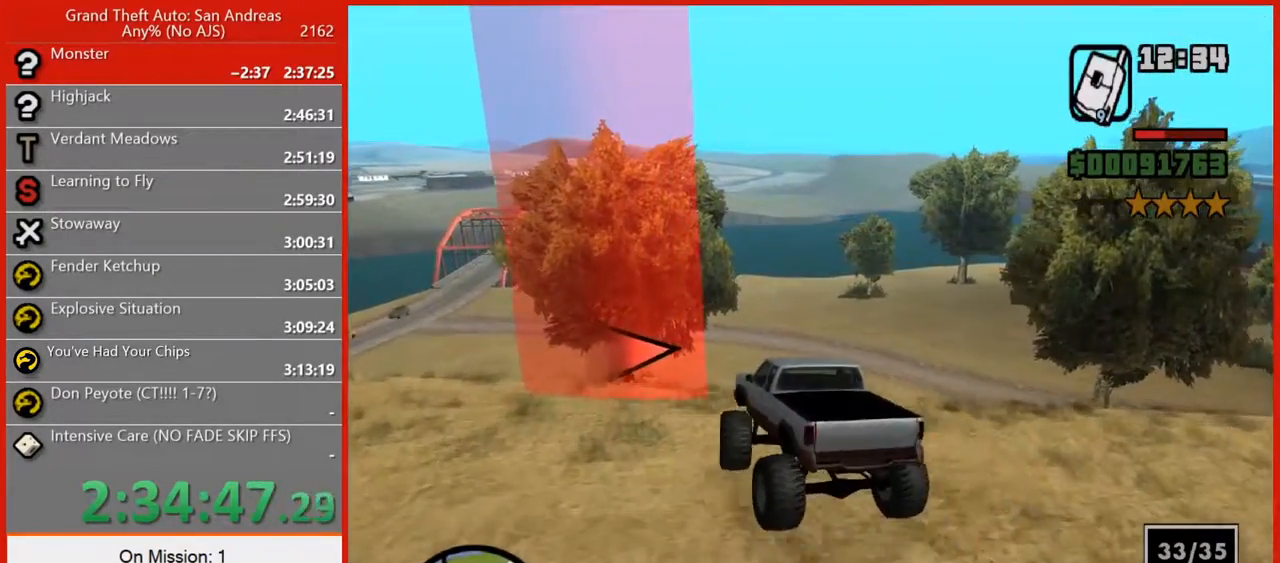
Gameplay with keyboard and mouse; each line is a JSON object with the keys and mouse buttons held at the frame after it. "events" lists presses ("down") and releases ("up") of "1", "2", "3", "4", "5", "6", "7", "8", "a", "alt", "b", "c", "caps_lock", "ctrl", "d", "e", "escape", "f", "f2", "f3", "g", "h", "n", "q", "r", "rbracket", "s", "shift", "space", "t", "tilde", "v", "w", "x", "y", "z", "mouse_left", "mouse_right", "mouse_mb4", "mouse_mb5", "mouse_wheel_up" and "mouse_wheel_down" between this image and that frame as [ms after this image, input, new state], when the widget could be followed in between. "mouse_left", "mouse_right", "mouse_mb4", "mouse_mb5", "mouse_wheel_up", "mouse_wheel_down" = the "left", "right", "mb4", "mb5", "wheel_up", "wheel_down" buttons of the "mouse" list. No other keys are recorded. Not read: mouse_move tab.
{"keys": ["a", "s"], "mouse": [], "events": [[180, "a", "down"], [180, "d", "up"], [260, "s", "down"]]}
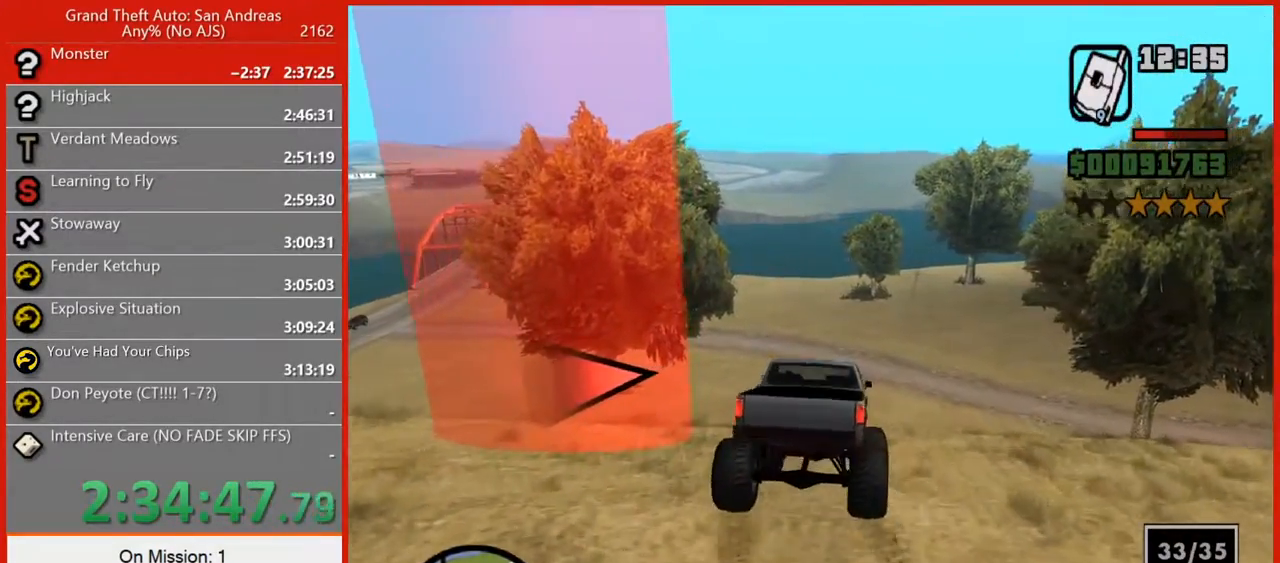
{"keys": ["s"], "mouse": [], "events": [[40, "a", "up"], [280, "d", "down"], [320, "d", "up"], [360, "d", "down"], [400, "s", "up"], [500, "d", "up"], [500, "s", "down"]]}
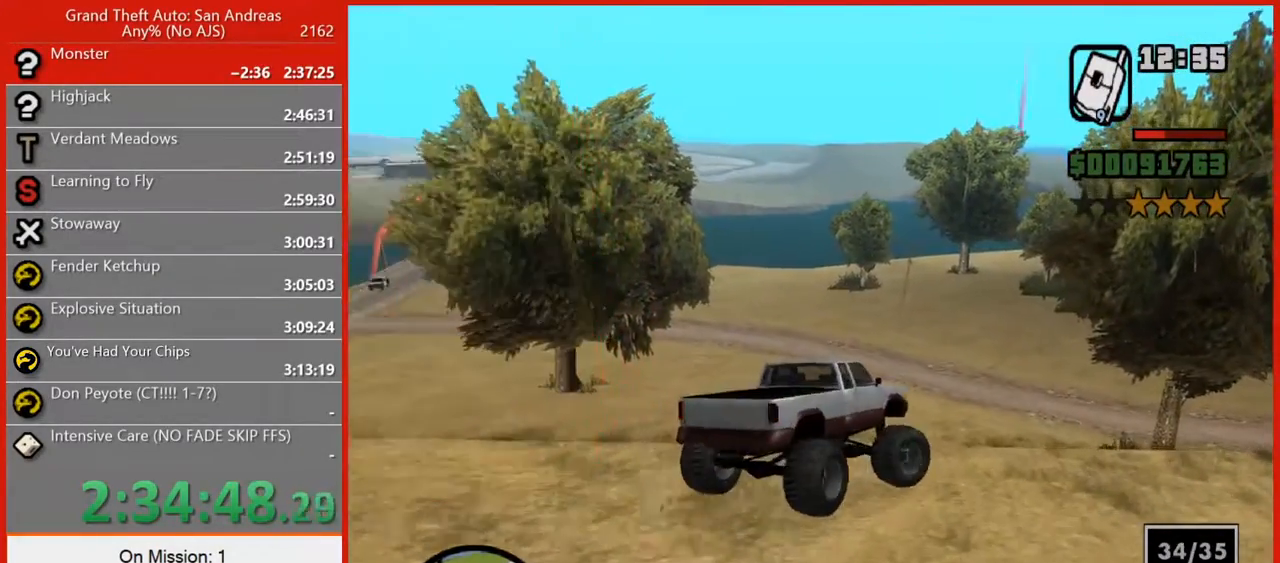
{"keys": ["a", "w"], "mouse": [], "events": [[40, "a", "down"], [240, "a", "up"], [240, "s", "up"], [380, "w", "down"], [460, "a", "down"]]}
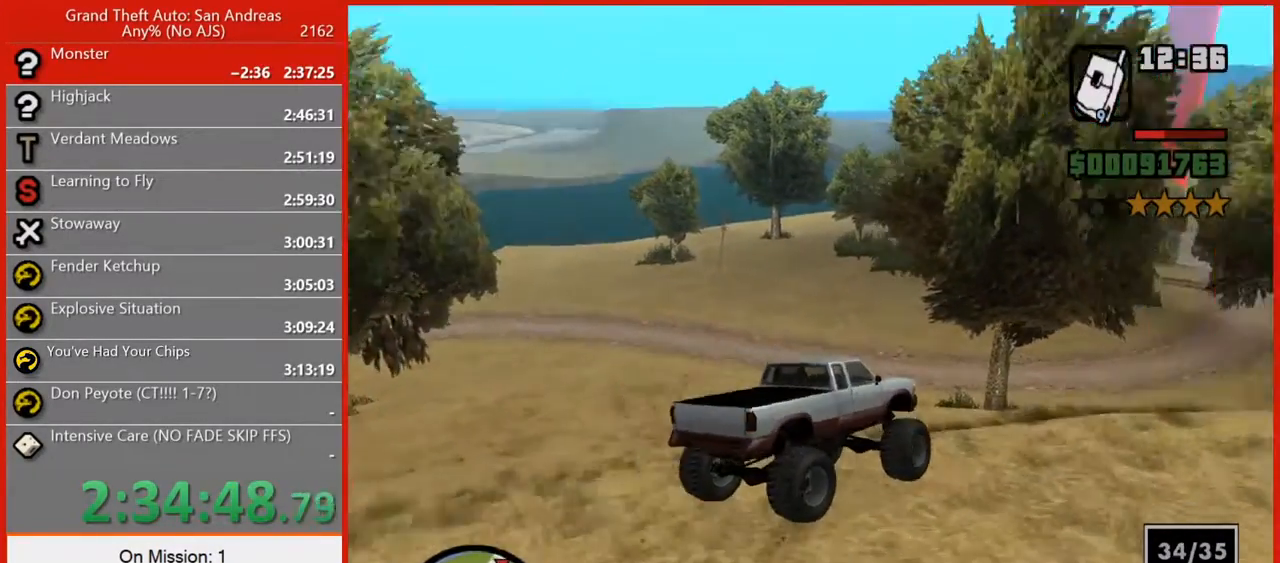
{"keys": ["w"], "mouse": [], "events": [[80, "a", "up"], [160, "a", "down"], [300, "a", "up"], [400, "a", "down"], [480, "a", "up"]]}
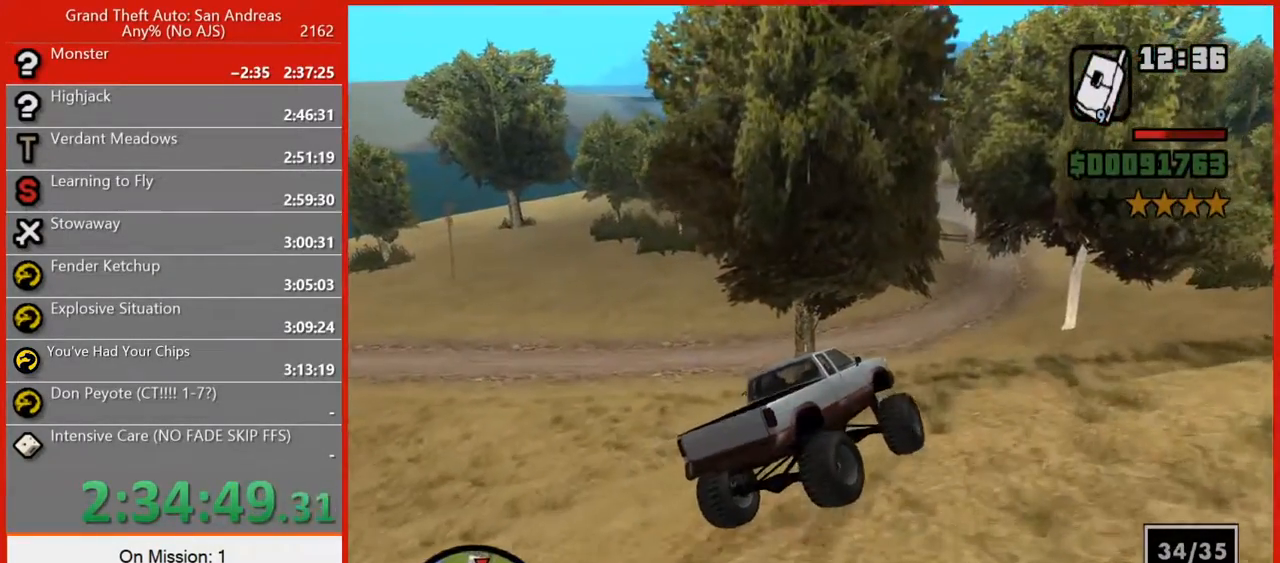
{"keys": ["w"], "mouse": [], "events": [[180, "a", "down"], [360, "a", "up"]]}
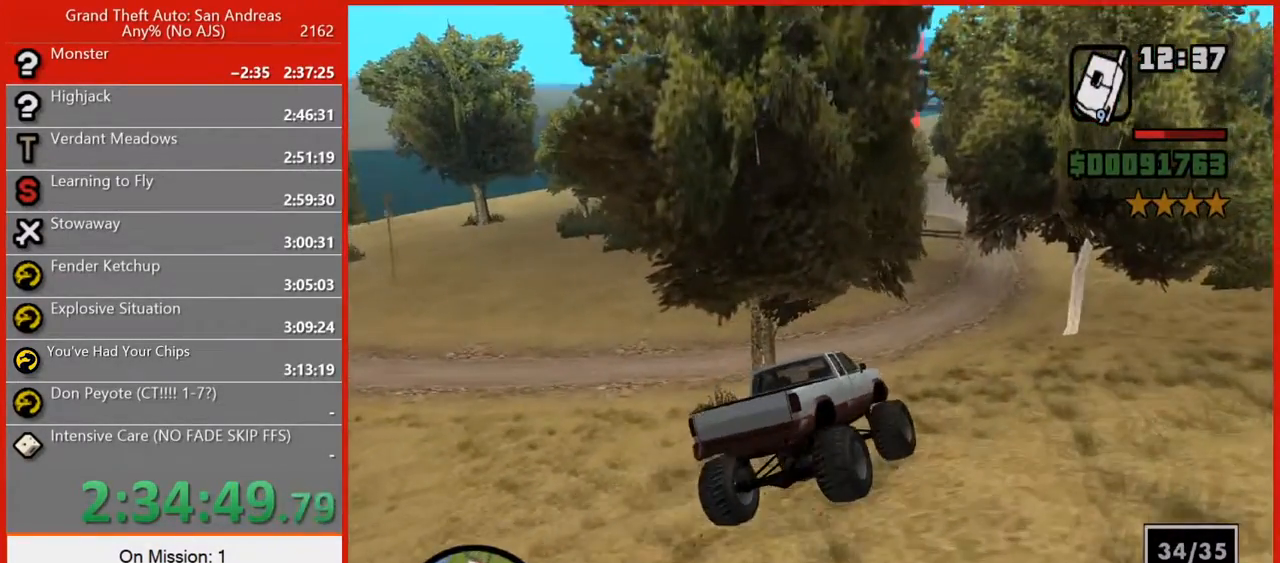
{"keys": ["w"], "mouse": [], "events": [[160, "a", "down"], [200, "a", "up"]]}
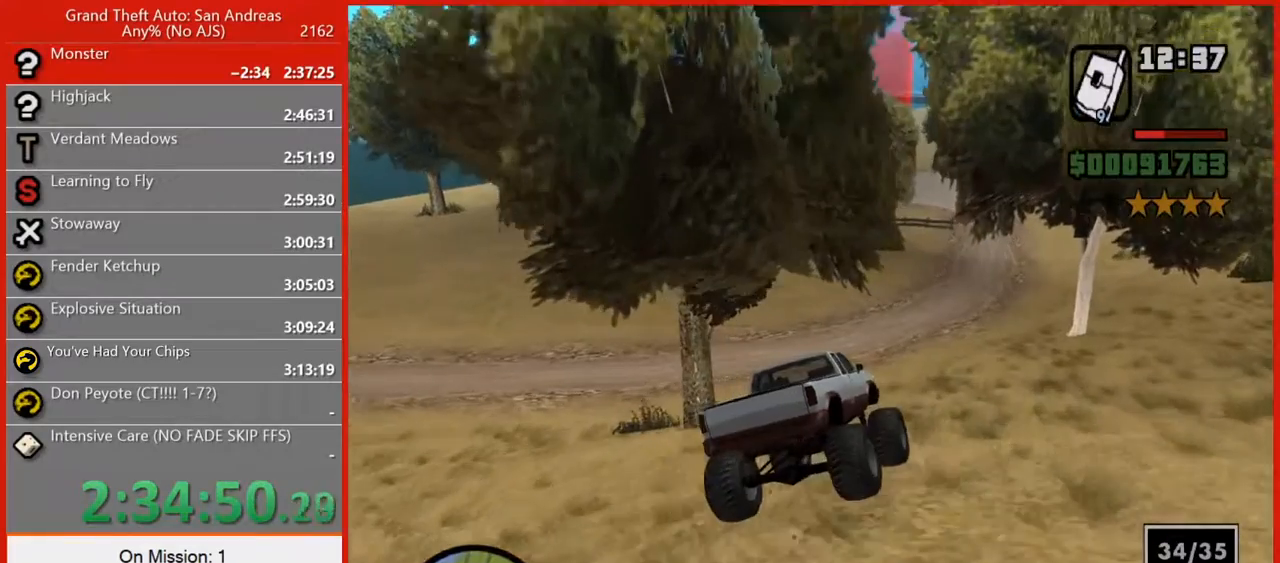
{"keys": ["d", "w"], "mouse": [], "events": [[480, "d", "down"]]}
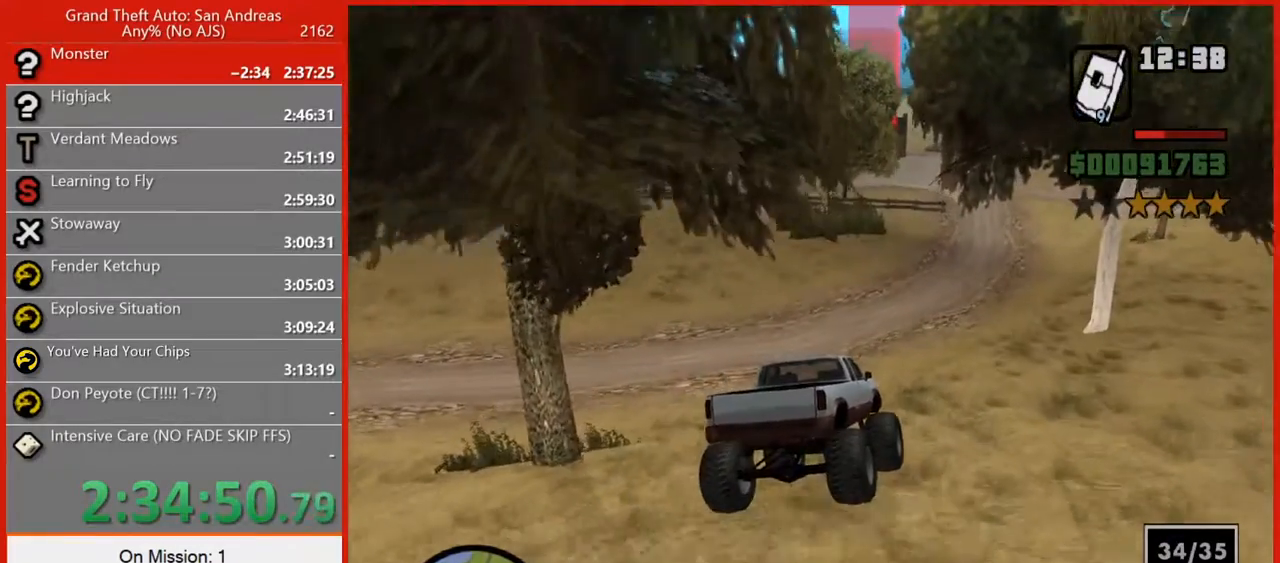
{"keys": ["w"], "mouse": [], "events": [[20, "d", "up"], [400, "d", "down"], [500, "d", "up"]]}
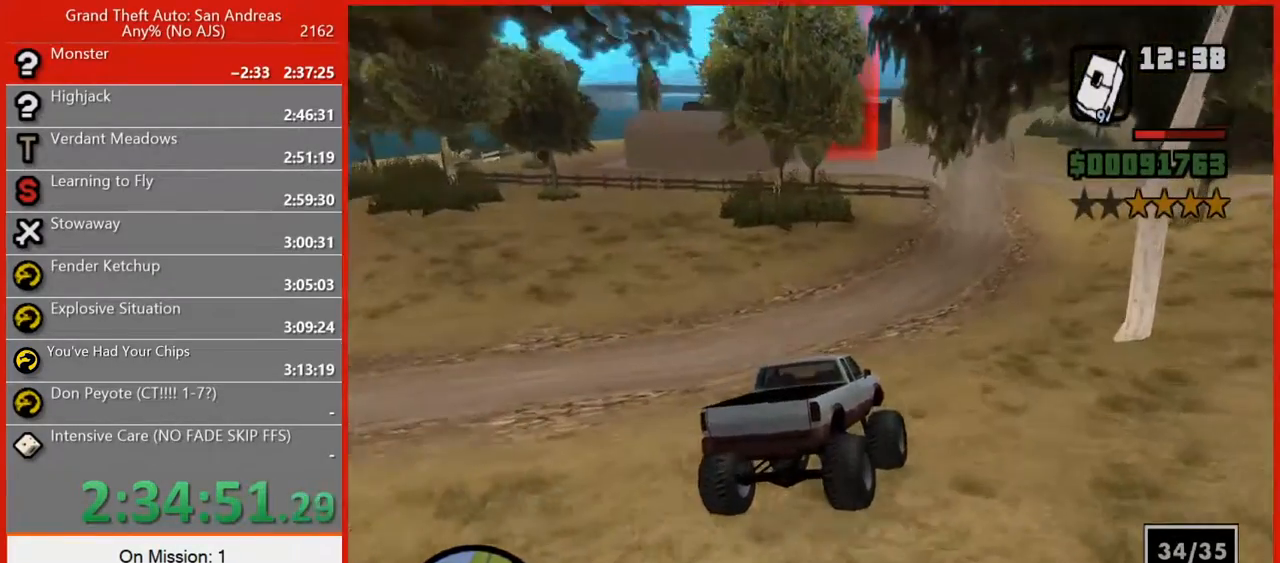
{"keys": ["w"], "mouse": [], "events": []}
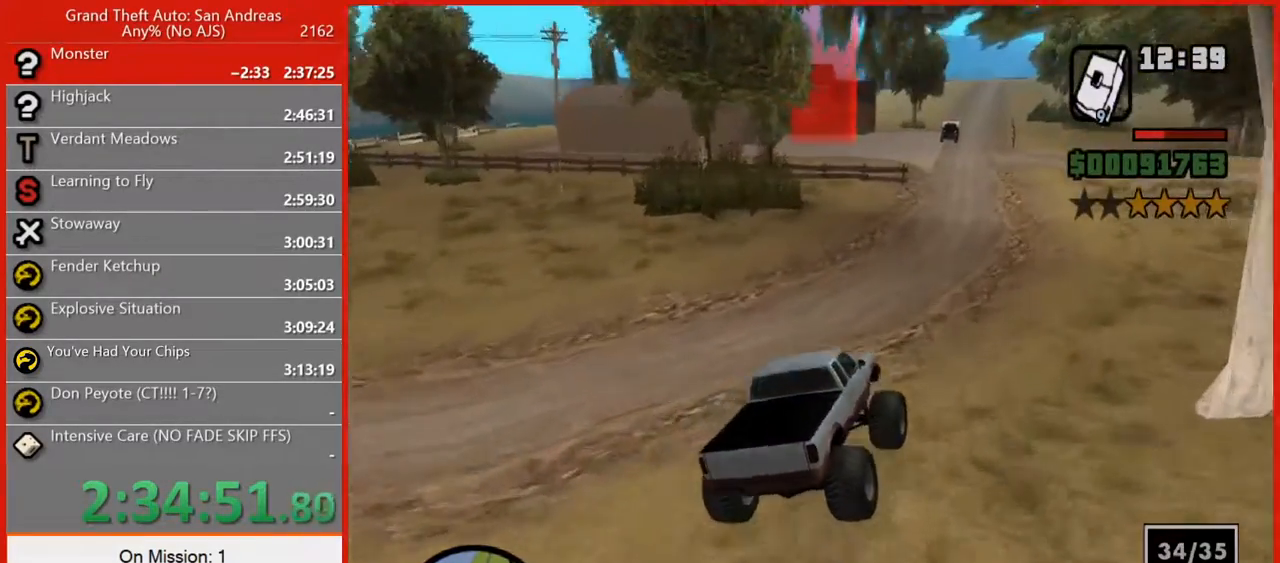
{"keys": ["w"], "mouse": [], "events": [[220, "a", "down"], [260, "a", "up"]]}
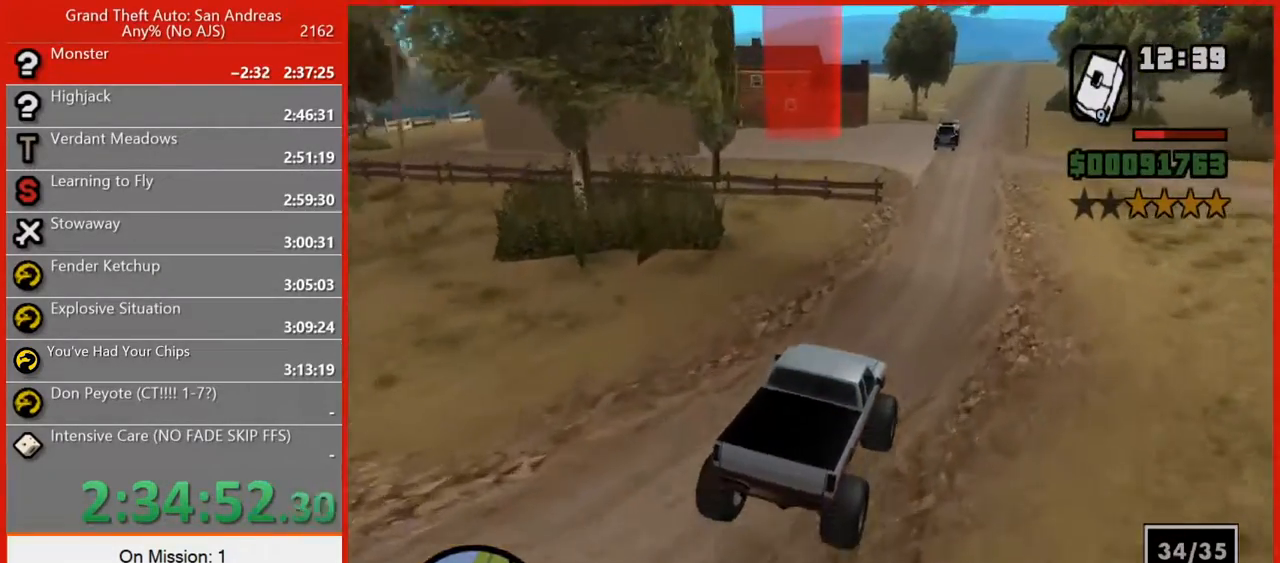
{"keys": ["d", "w"], "mouse": [], "events": [[100, "d", "down"], [220, "w", "up"], [400, "w", "down"]]}
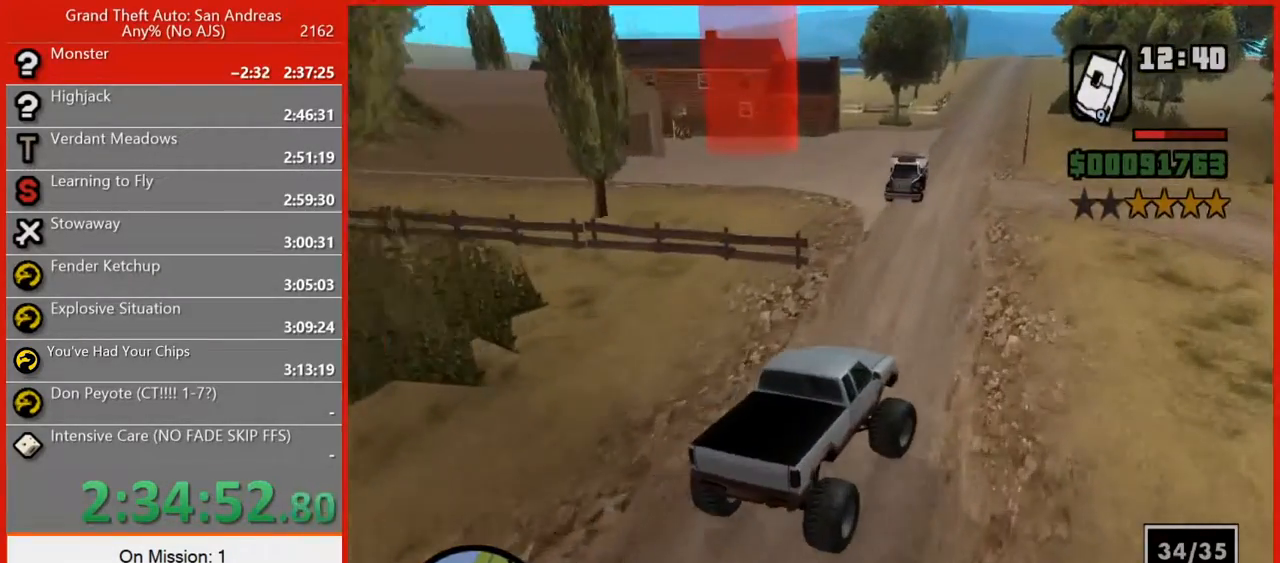
{"keys": ["a"], "mouse": [], "events": [[40, "a", "down"], [120, "d", "up"], [200, "a", "up"], [380, "a", "down"], [420, "w", "up"]]}
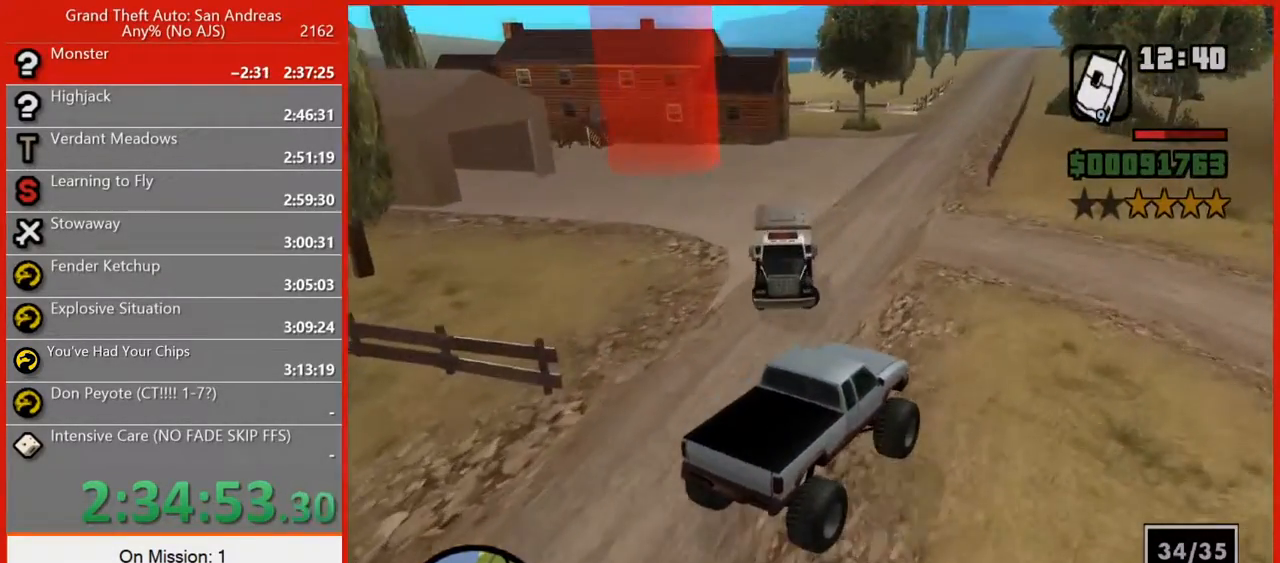
{"keys": ["a", "w"], "mouse": [], "events": [[400, "w", "down"]]}
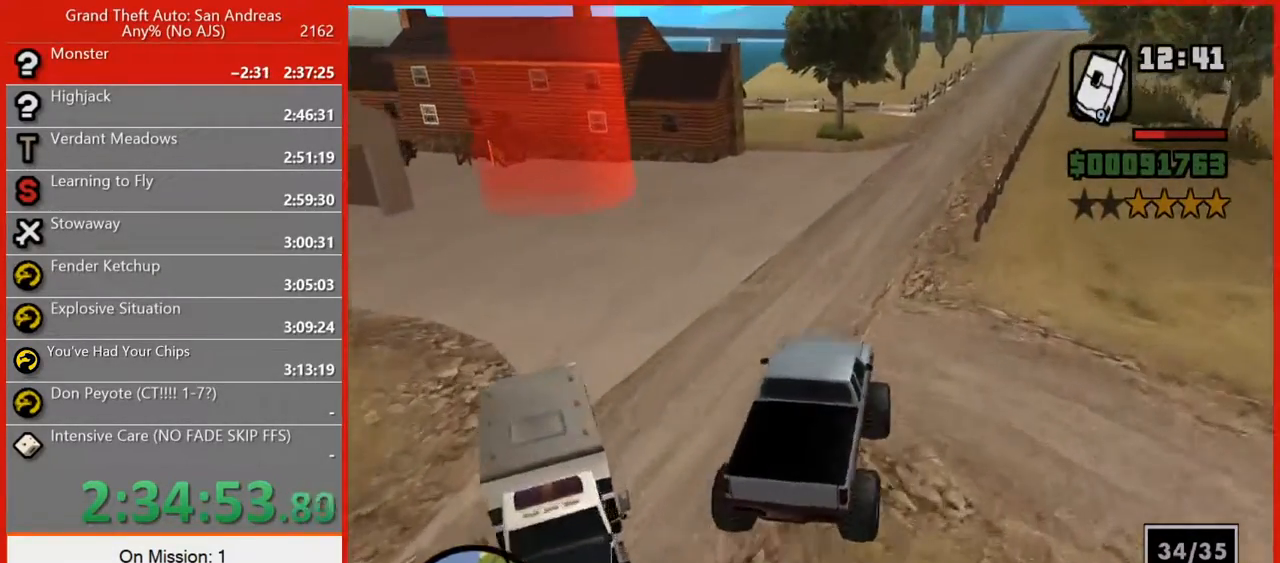
{"keys": ["a", "w"], "mouse": [], "events": []}
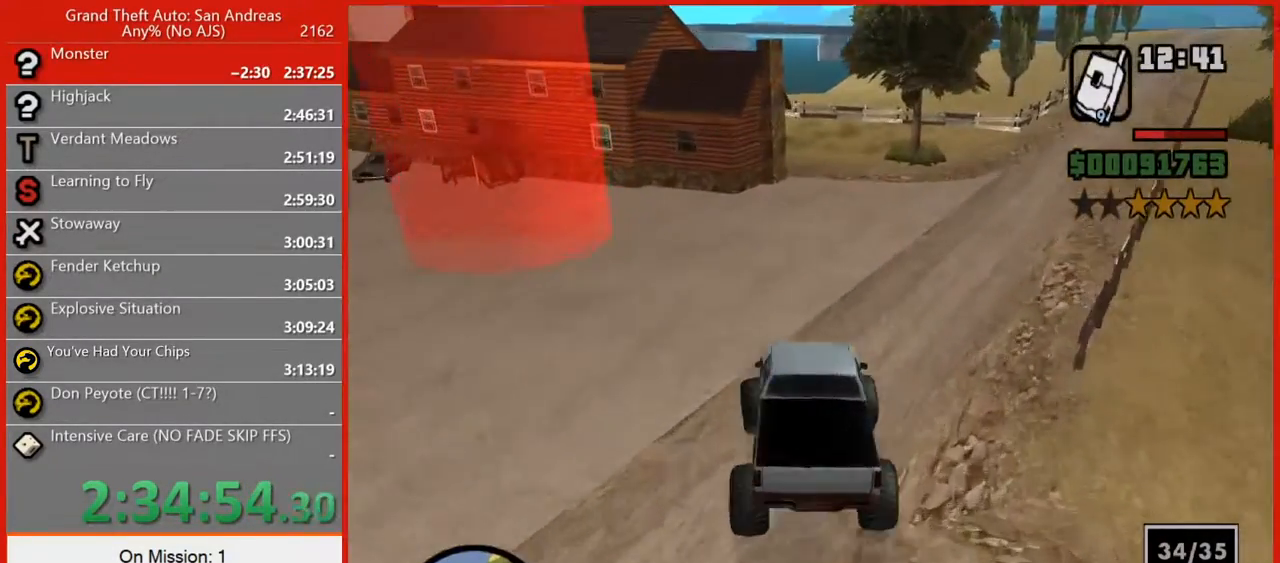
{"keys": ["a"], "mouse": [], "events": [[200, "w", "up"], [280, "space", "down"], [420, "space", "up"]]}
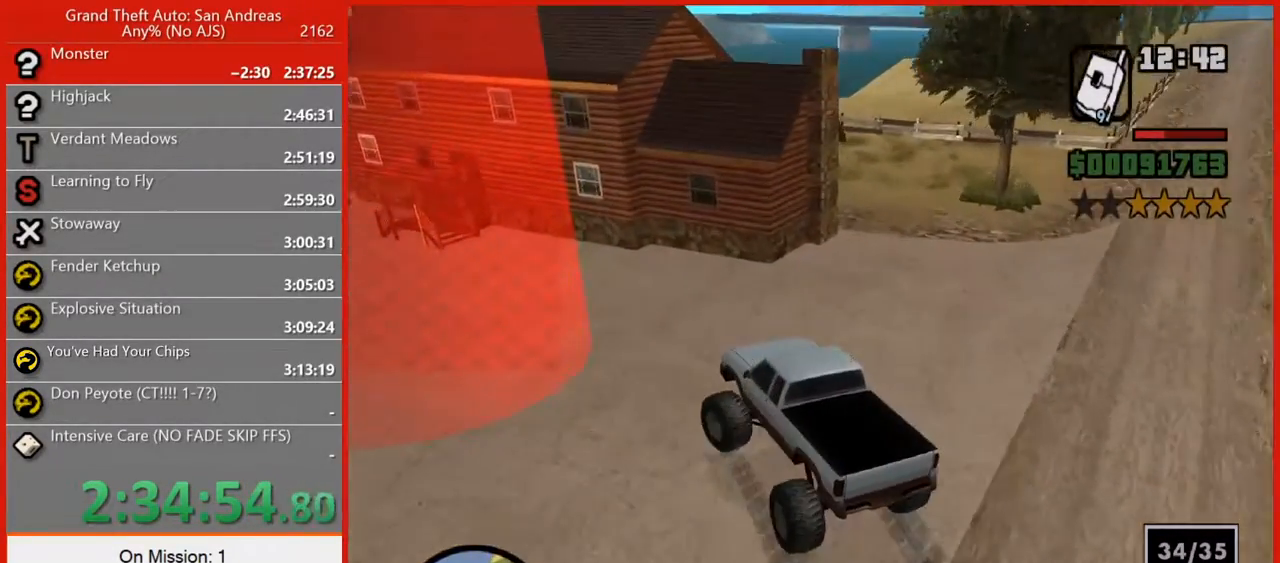
{"keys": ["a", "w"], "mouse": [], "events": [[220, "w", "down"]]}
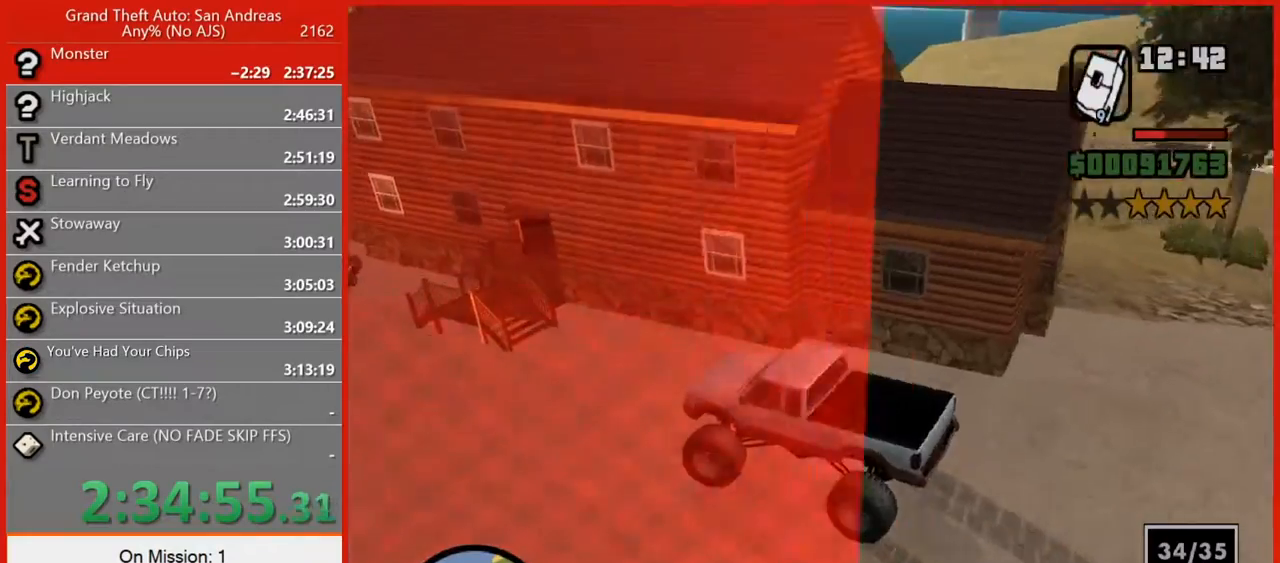
{"keys": ["a", "space"], "mouse": [], "events": [[140, "w", "up"], [180, "space", "down"]]}
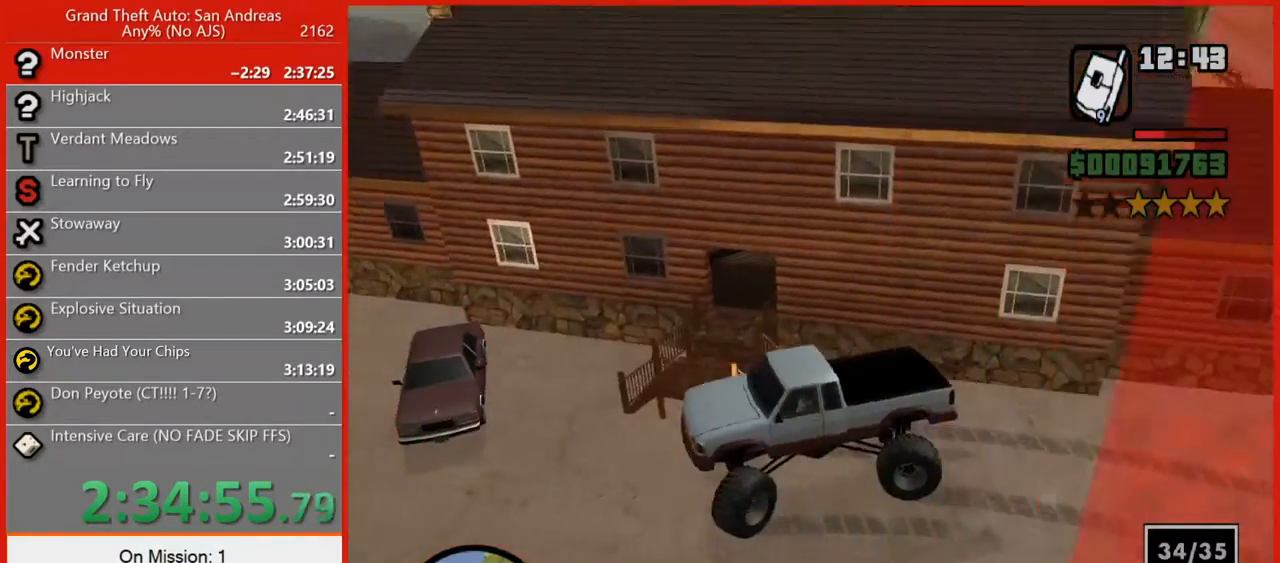
{"keys": ["a", "space"], "mouse": [], "events": []}
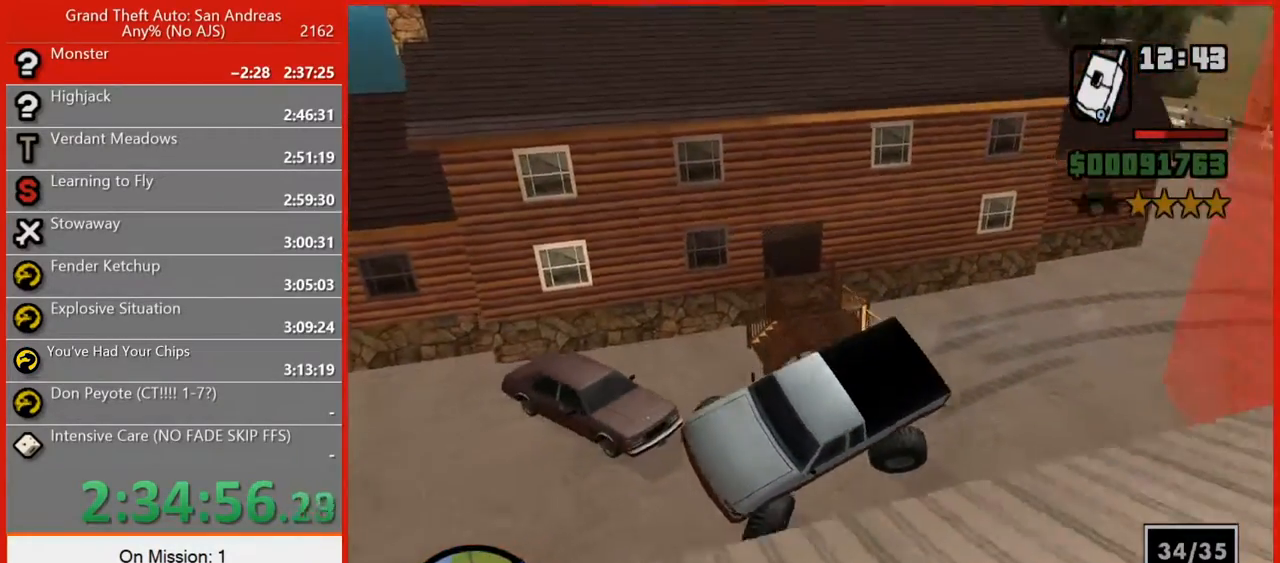
{"keys": ["s", "space"], "mouse": [], "events": [[160, "a", "up"], [260, "s", "down"]]}
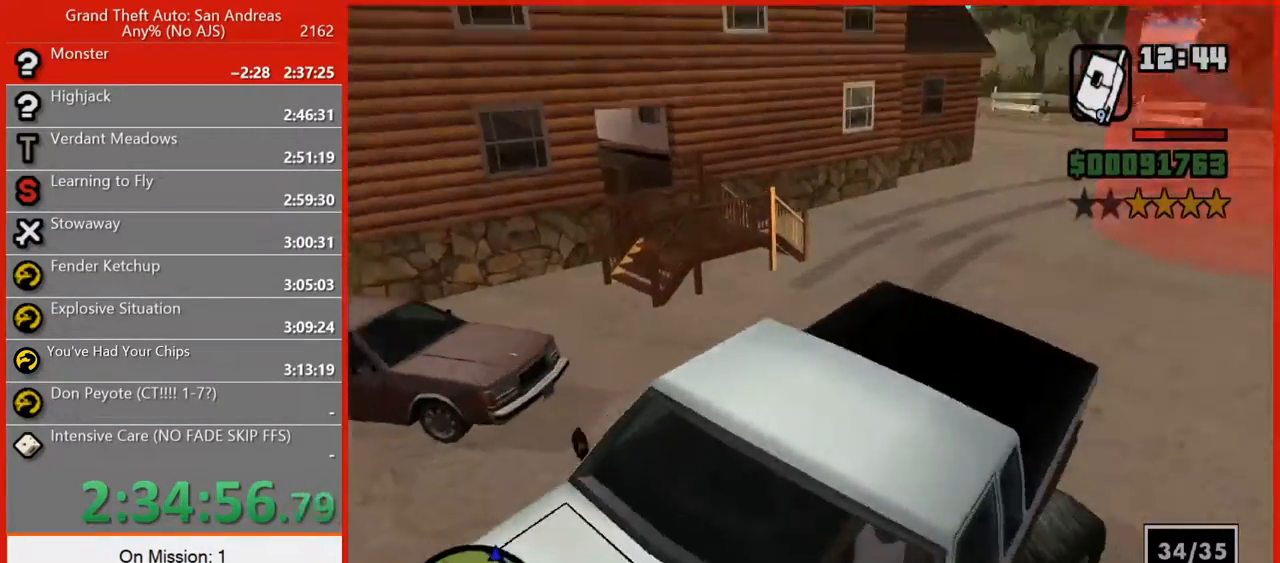
{"keys": ["s"], "mouse": [], "events": [[20, "space", "up"]]}
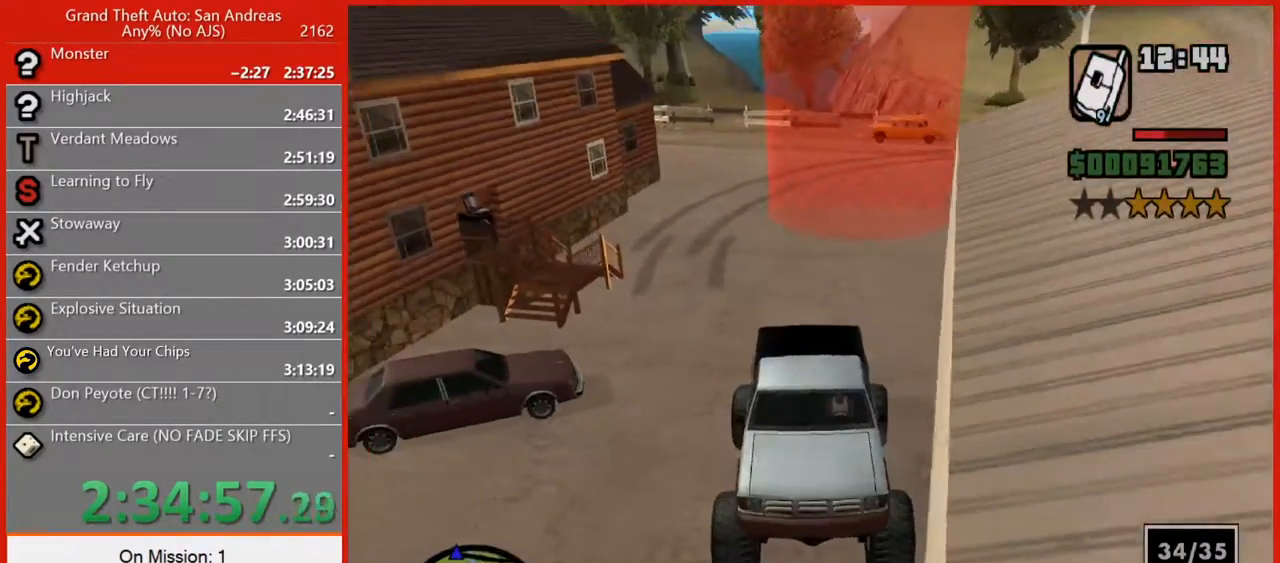
{"keys": ["s"], "mouse": [], "events": [[200, "a", "down"], [340, "a", "up"]]}
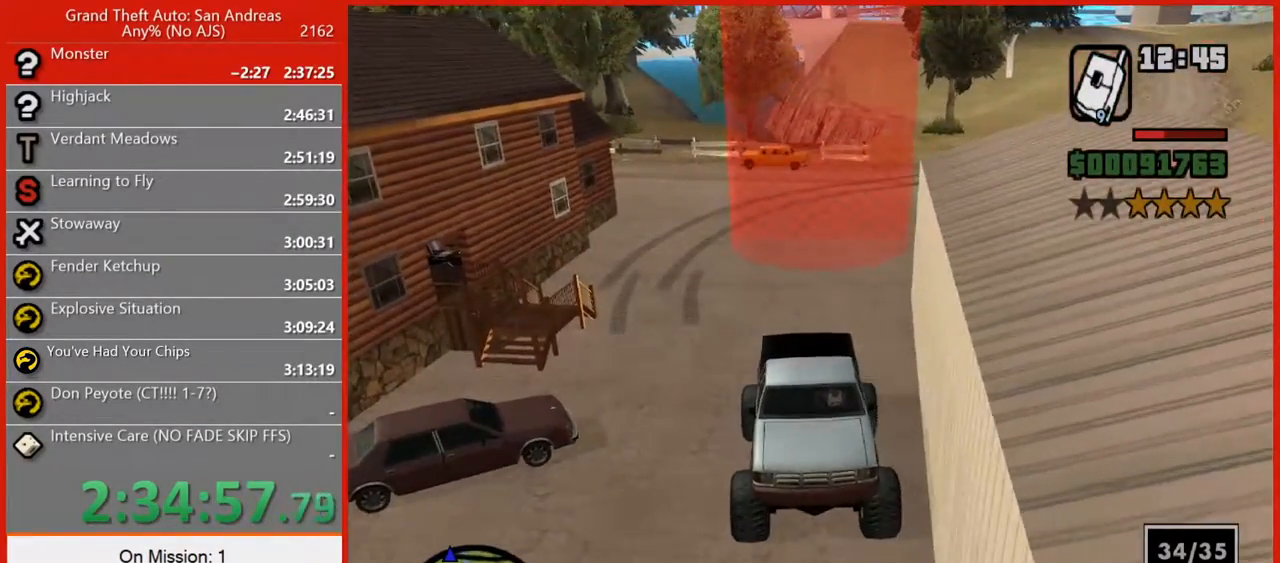
{"keys": ["s"], "mouse": [], "events": [[20, "a", "down"], [160, "a", "up"]]}
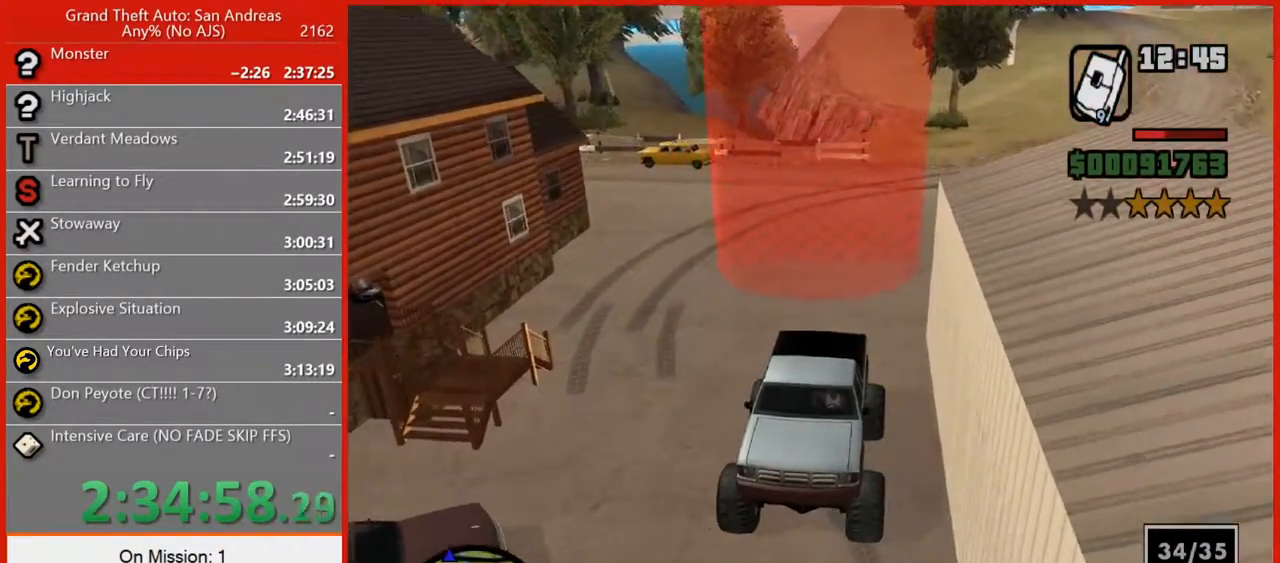
{"keys": ["s"], "mouse": [], "events": []}
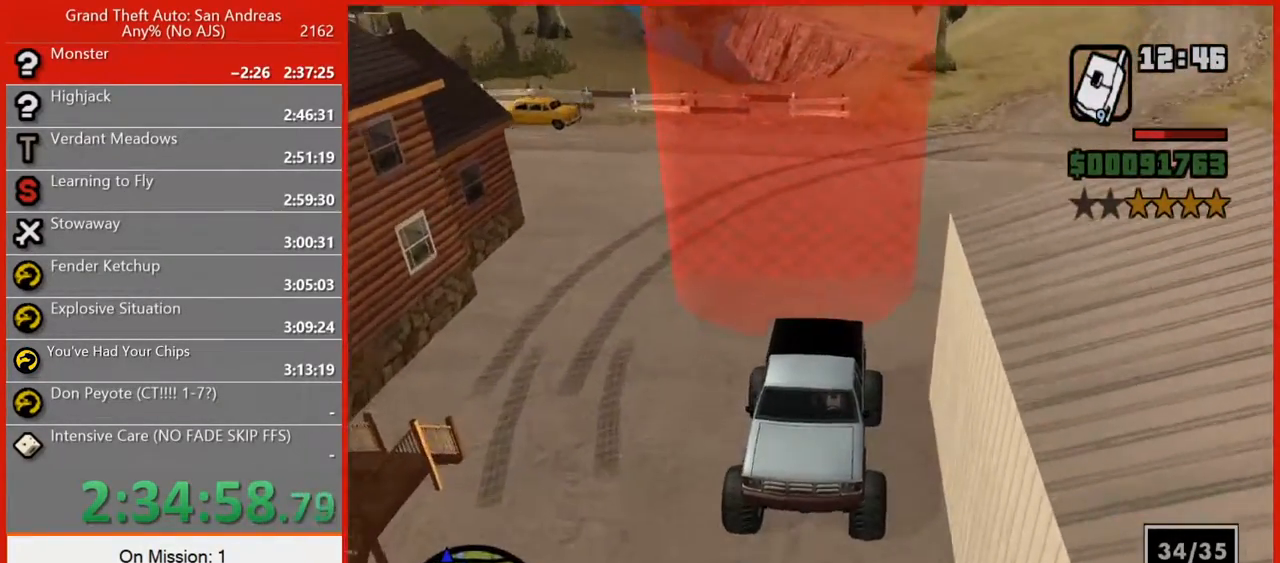
{"keys": ["s"], "mouse": [], "events": []}
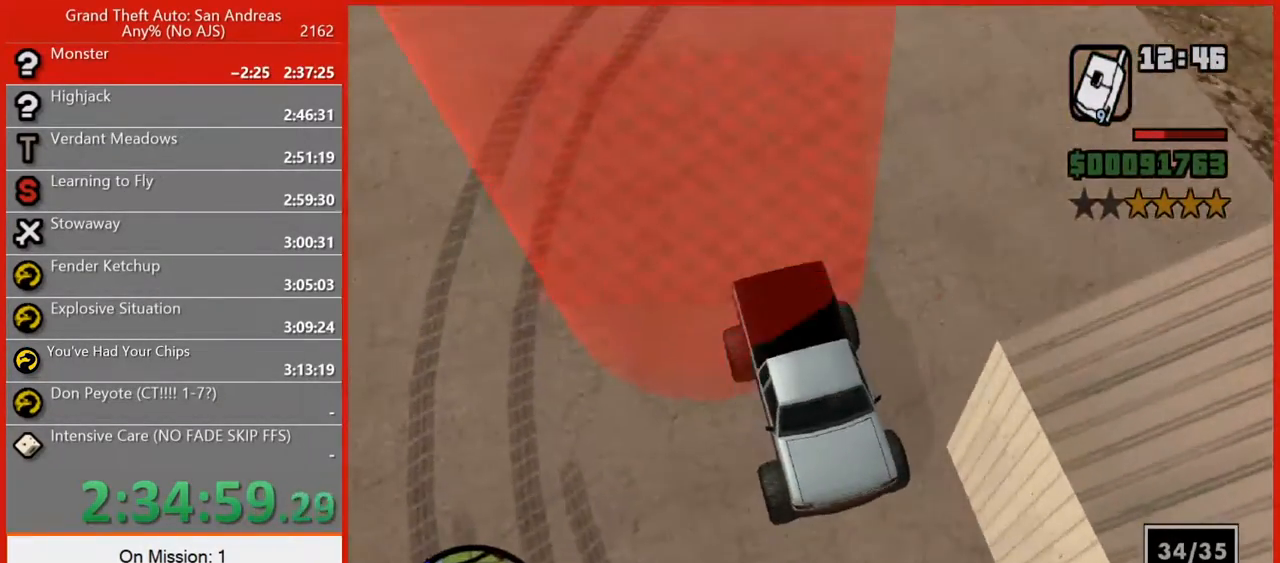
{"keys": ["w"], "mouse": [], "events": [[20, "s", "up"], [120, "w", "down"]]}
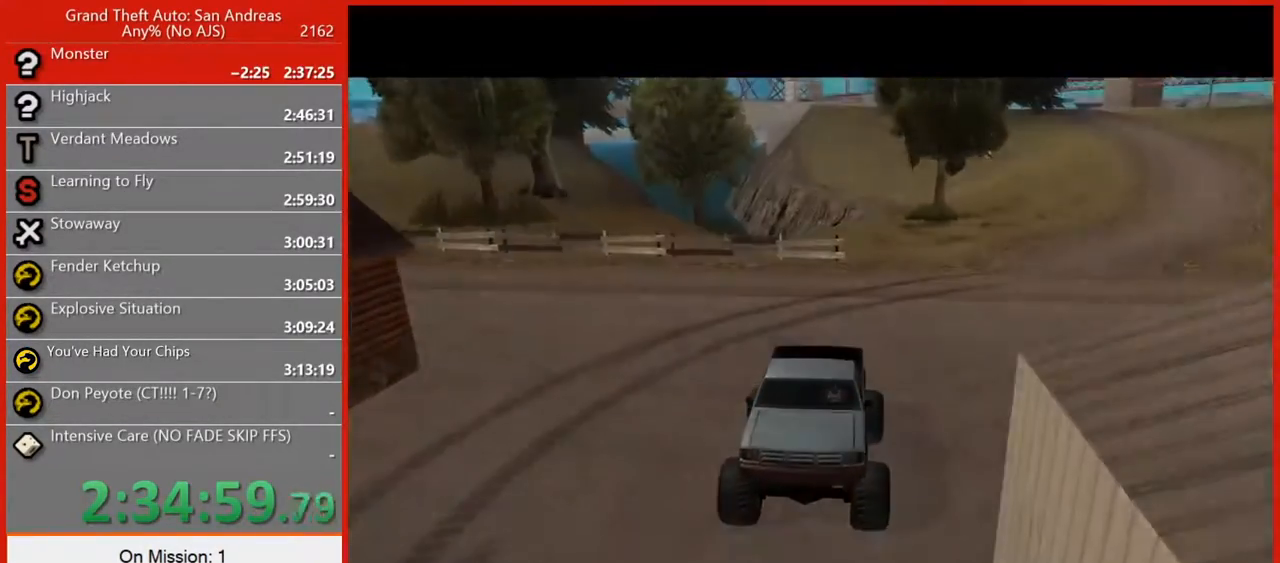
{"keys": ["space"], "mouse": [], "events": [[460, "space", "down"], [460, "w", "up"]]}
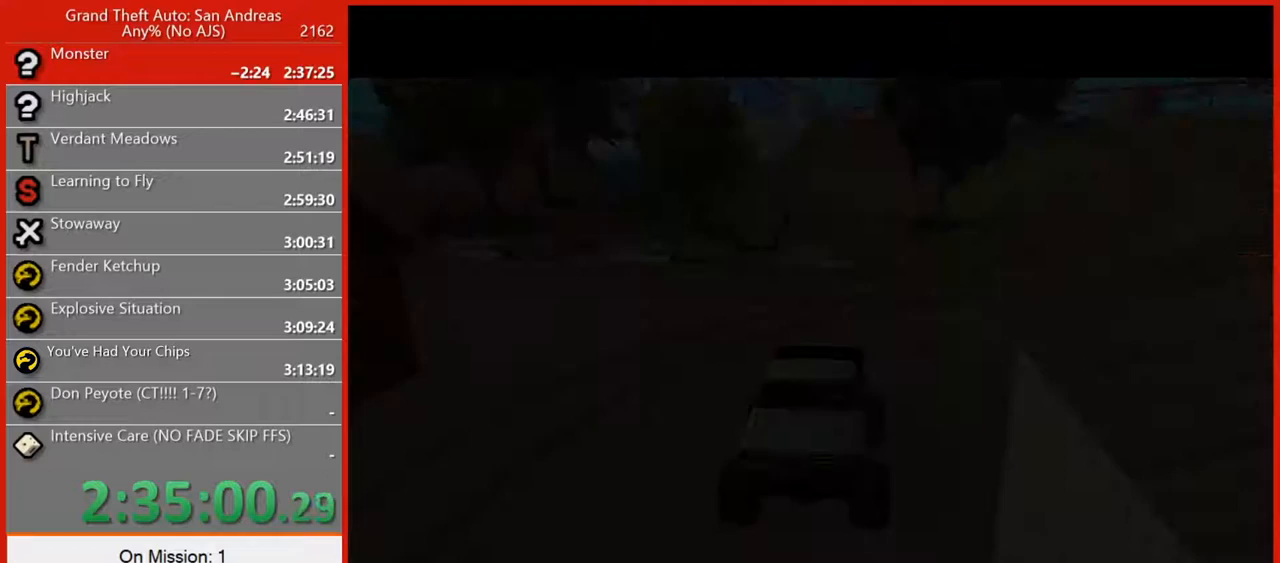
{"keys": [], "mouse": [], "events": [[100, "space", "up"], [200, "space", "down"], [280, "space", "up"], [340, "space", "down"], [480, "space", "up"]]}
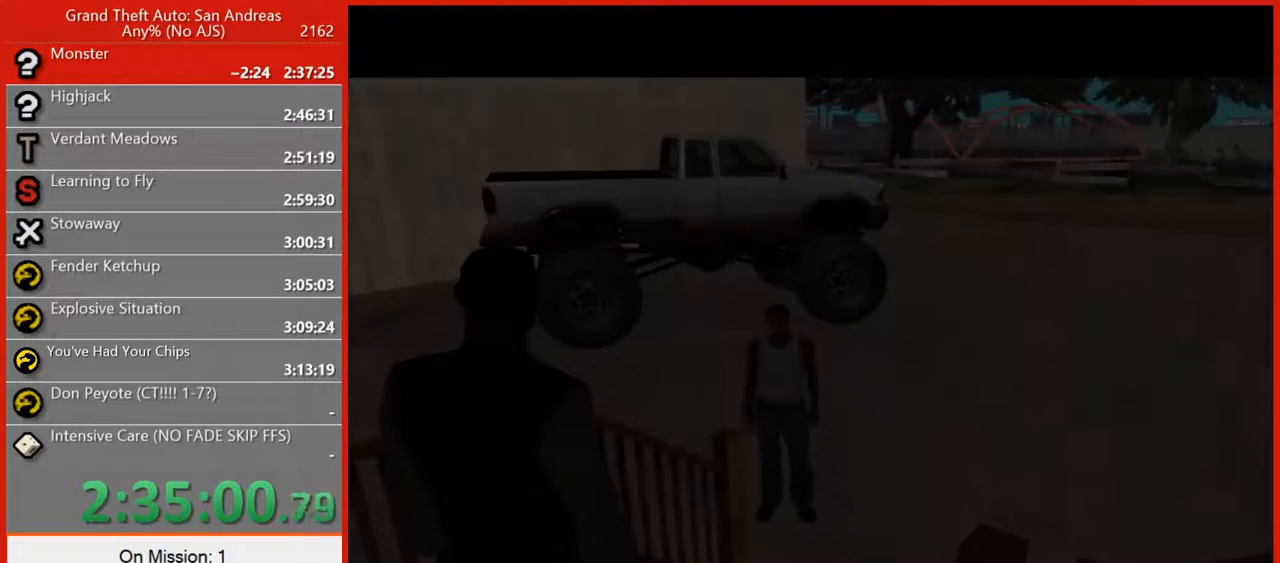
{"keys": ["space"], "mouse": [], "events": [[20, "space", "down"], [120, "space", "up"], [220, "space", "down"]]}
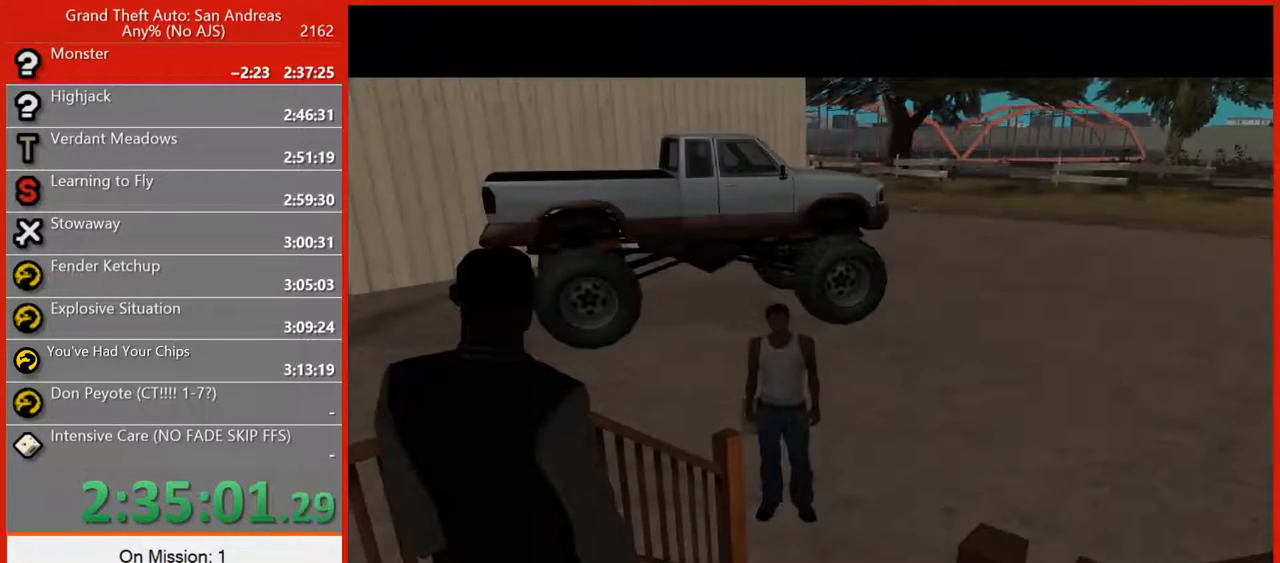
{"keys": ["space"], "mouse": [], "events": []}
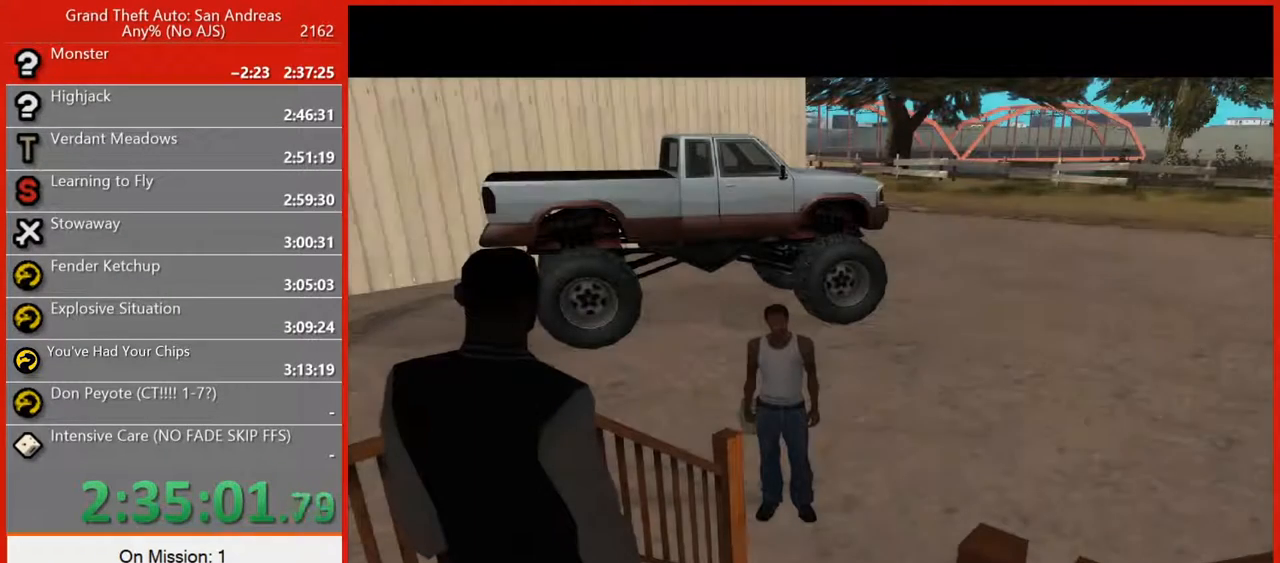
{"keys": ["space"], "mouse": [], "events": [[380, "space", "up"], [460, "space", "down"]]}
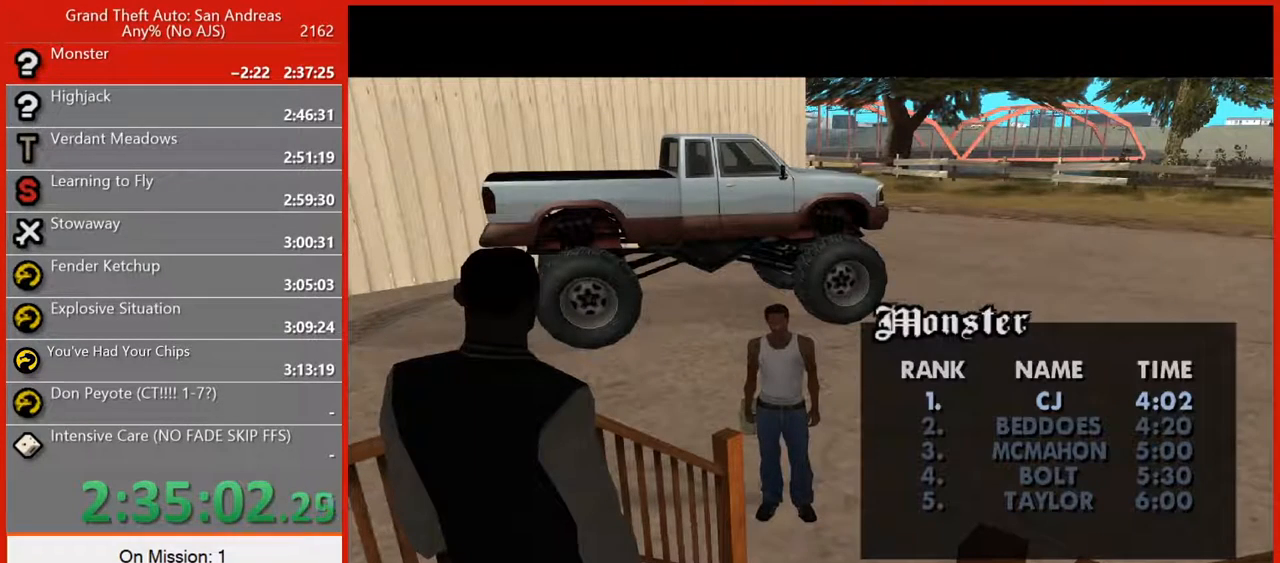
{"keys": [], "mouse": [], "events": [[160, "space", "up"], [300, "space", "down"], [440, "space", "up"]]}